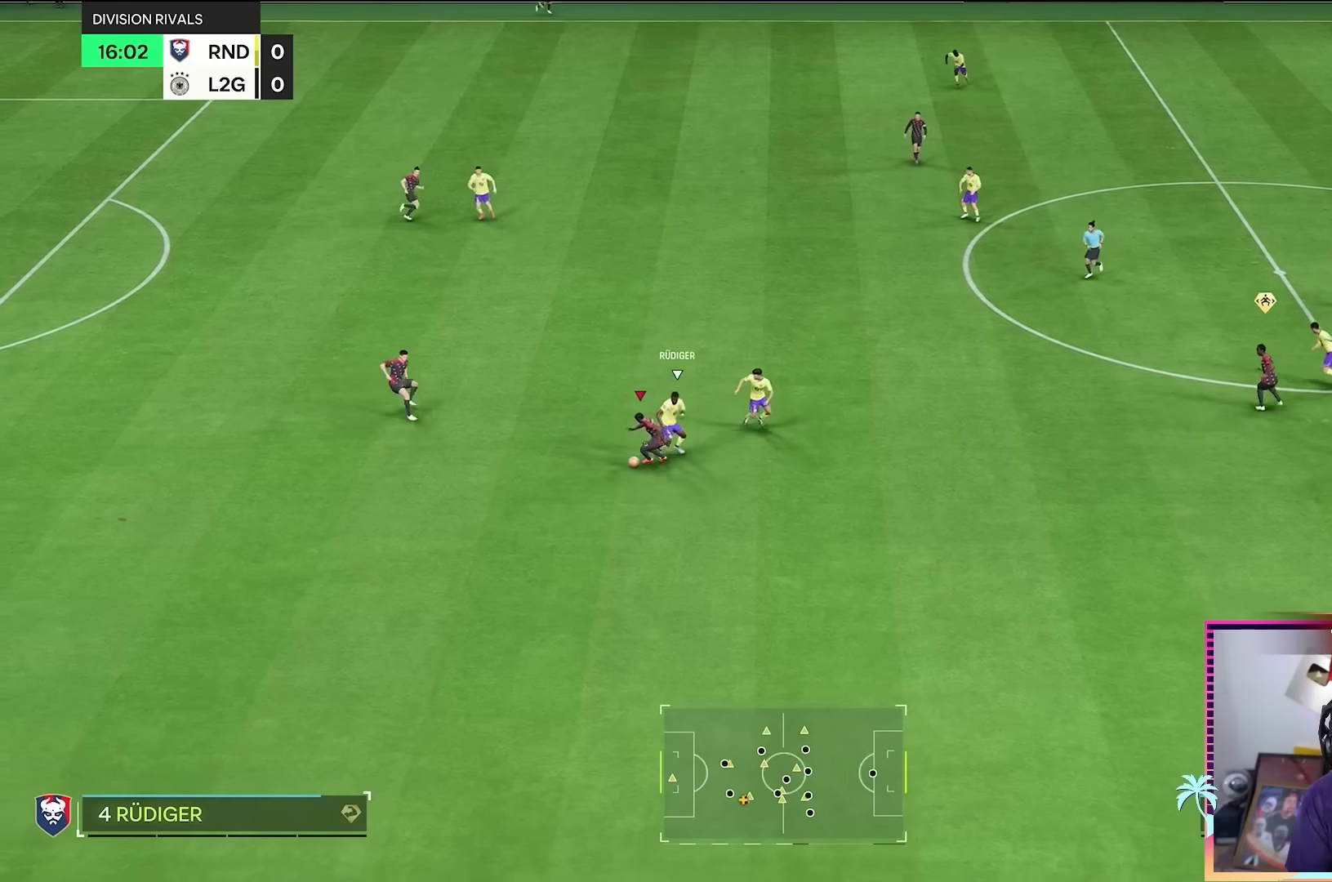
Gameplay with a controller (Xbox layout); each line is a JSON object with the inputs held at the frame after it. "events" lists button and stick changes between this image and that frame as [ms after this image, input, new state], when the widget could be followed in between. Not read: L3 R3.
{"buttons": ["R2"], "left_stick": "left", "right_stick": "center", "events": [[17, "left_stick", "left"]]}
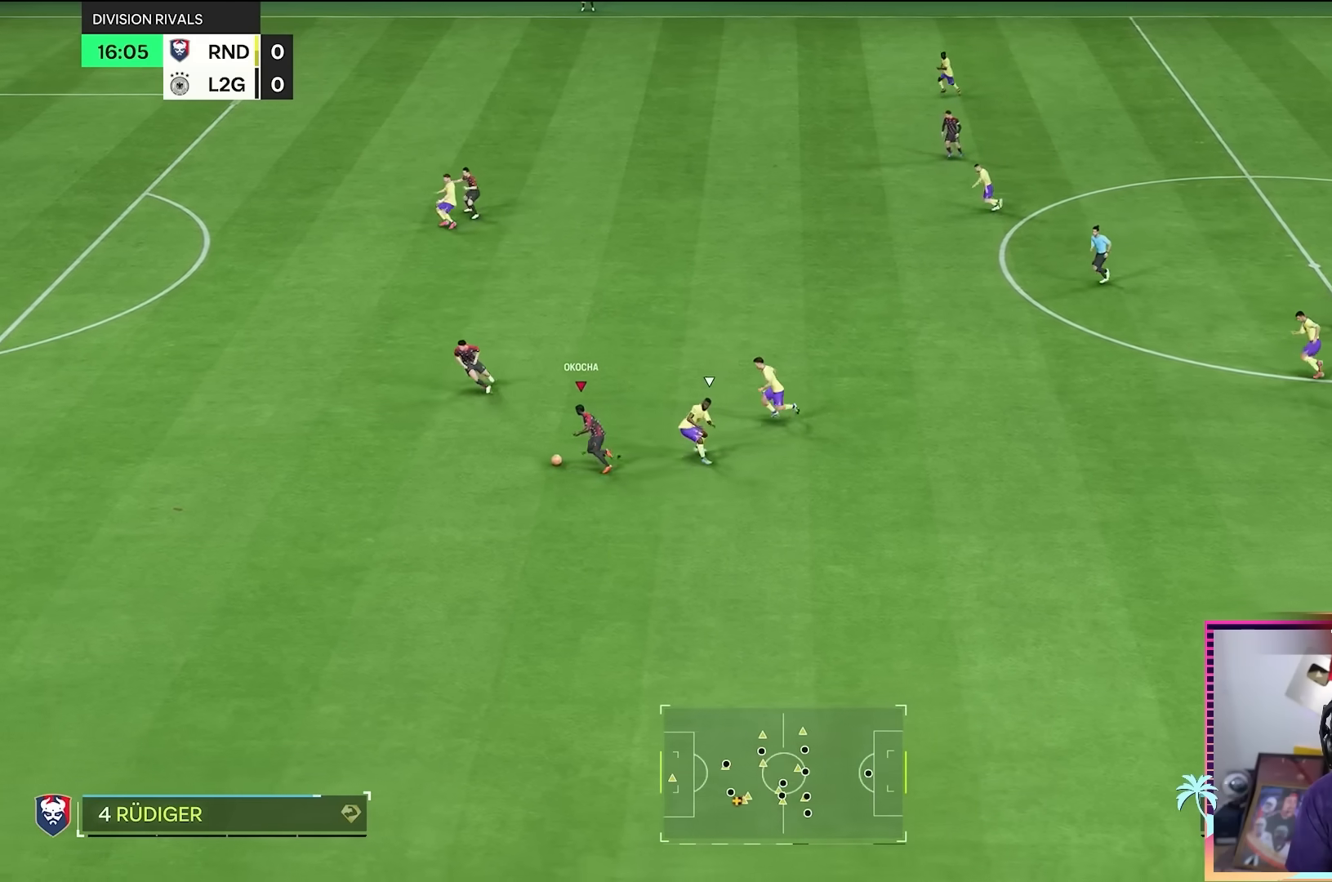
{"buttons": ["R2"], "left_stick": "left", "right_stick": "center", "events": []}
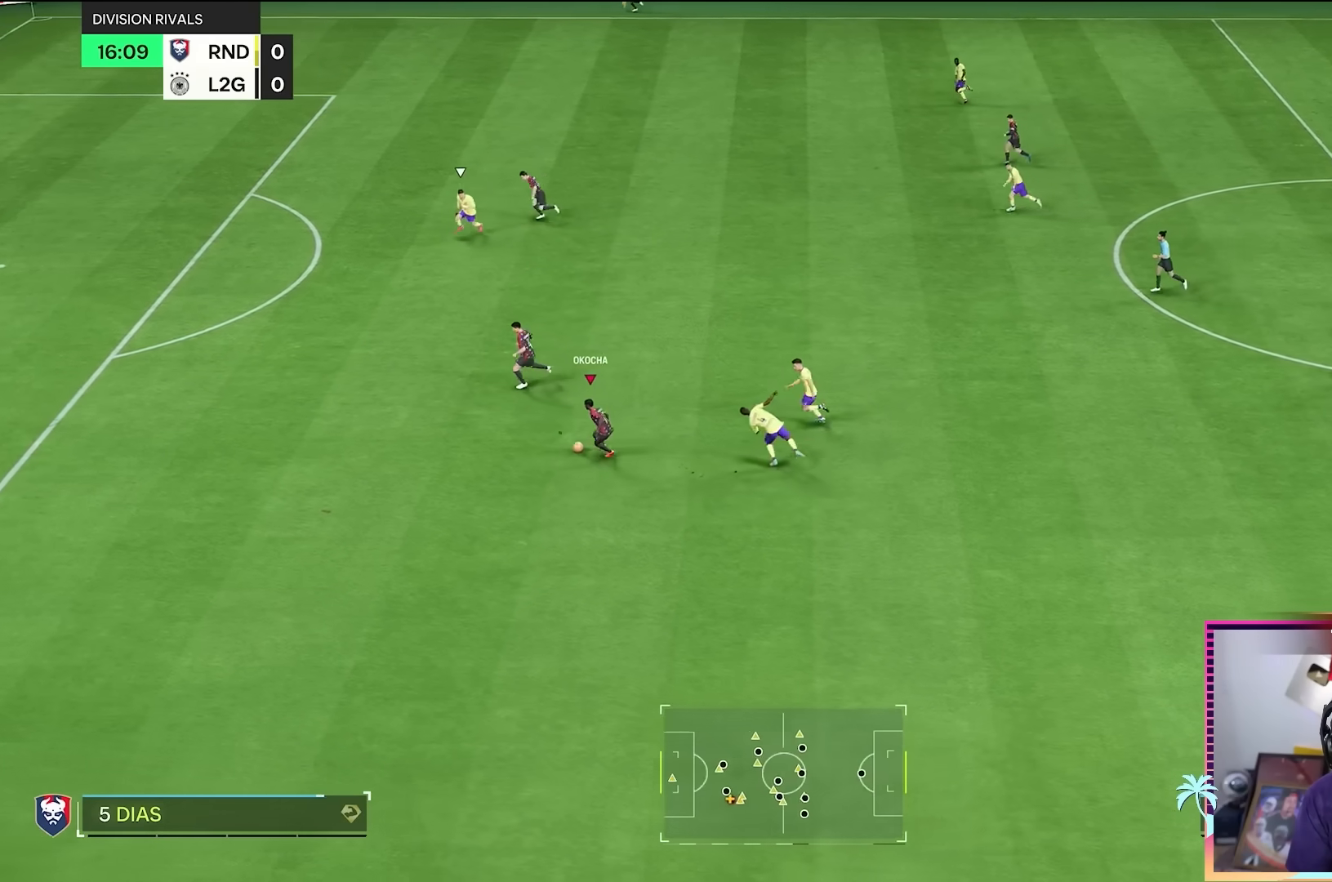
{"buttons": ["R2"], "left_stick": "left", "right_stick": "center", "events": []}
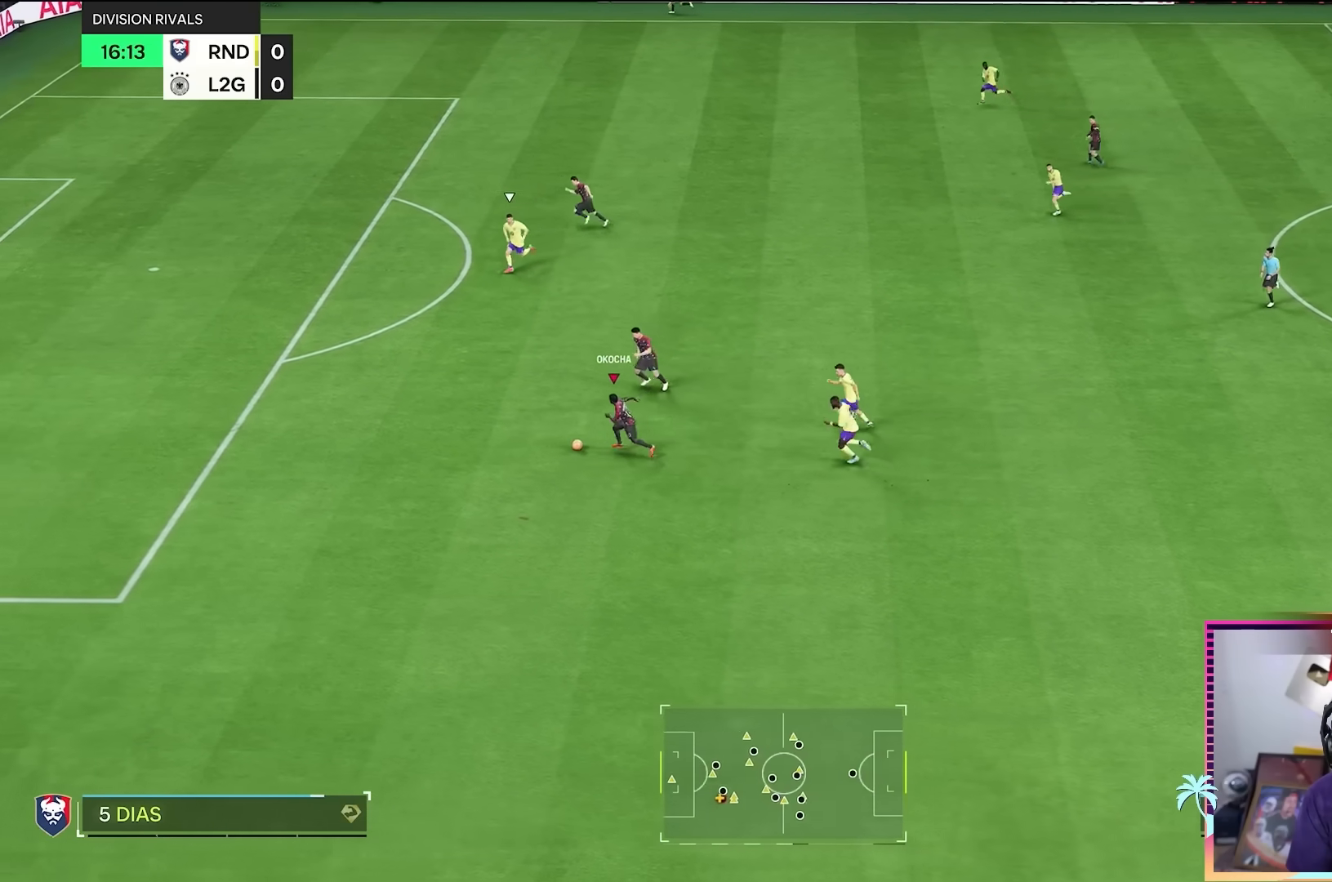
{"buttons": ["R2"], "left_stick": "left", "right_stick": "center", "events": []}
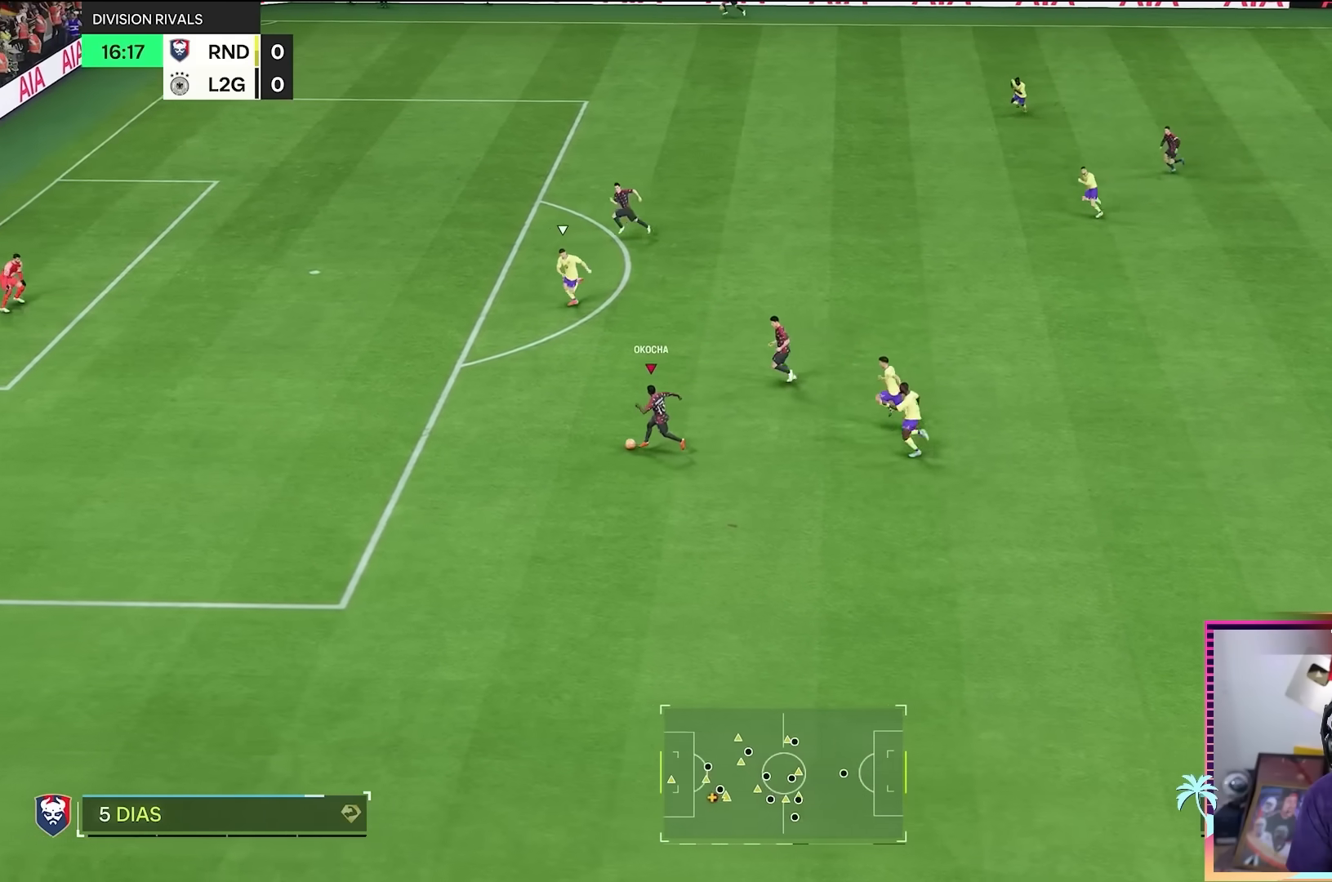
{"buttons": [], "left_stick": "left", "right_stick": "center", "events": [[417, "R2", "up"]]}
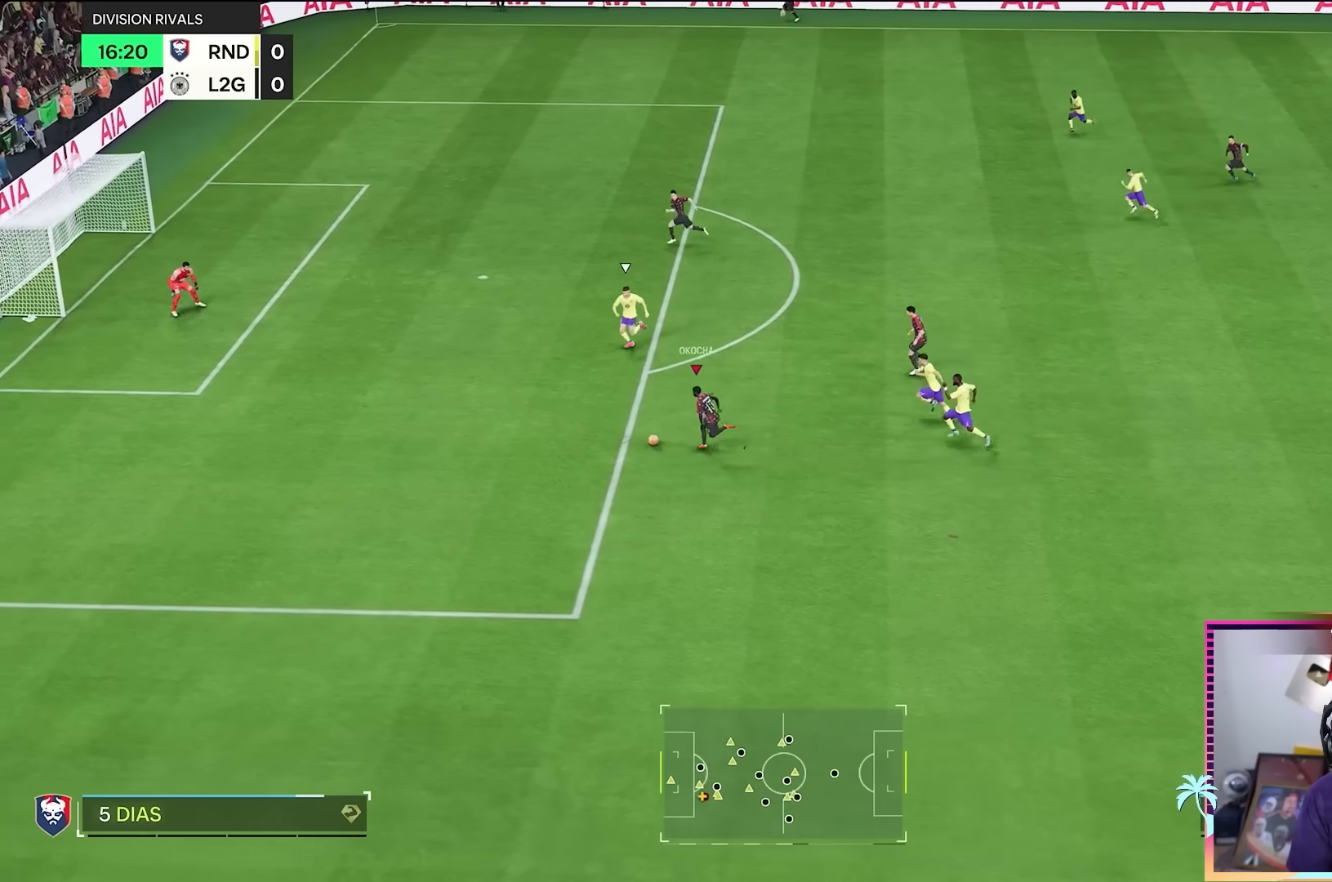
{"buttons": [], "left_stick": "up", "right_stick": "center", "events": [[267, "left_stick", "up-right"], [367, "left_stick", "up"]]}
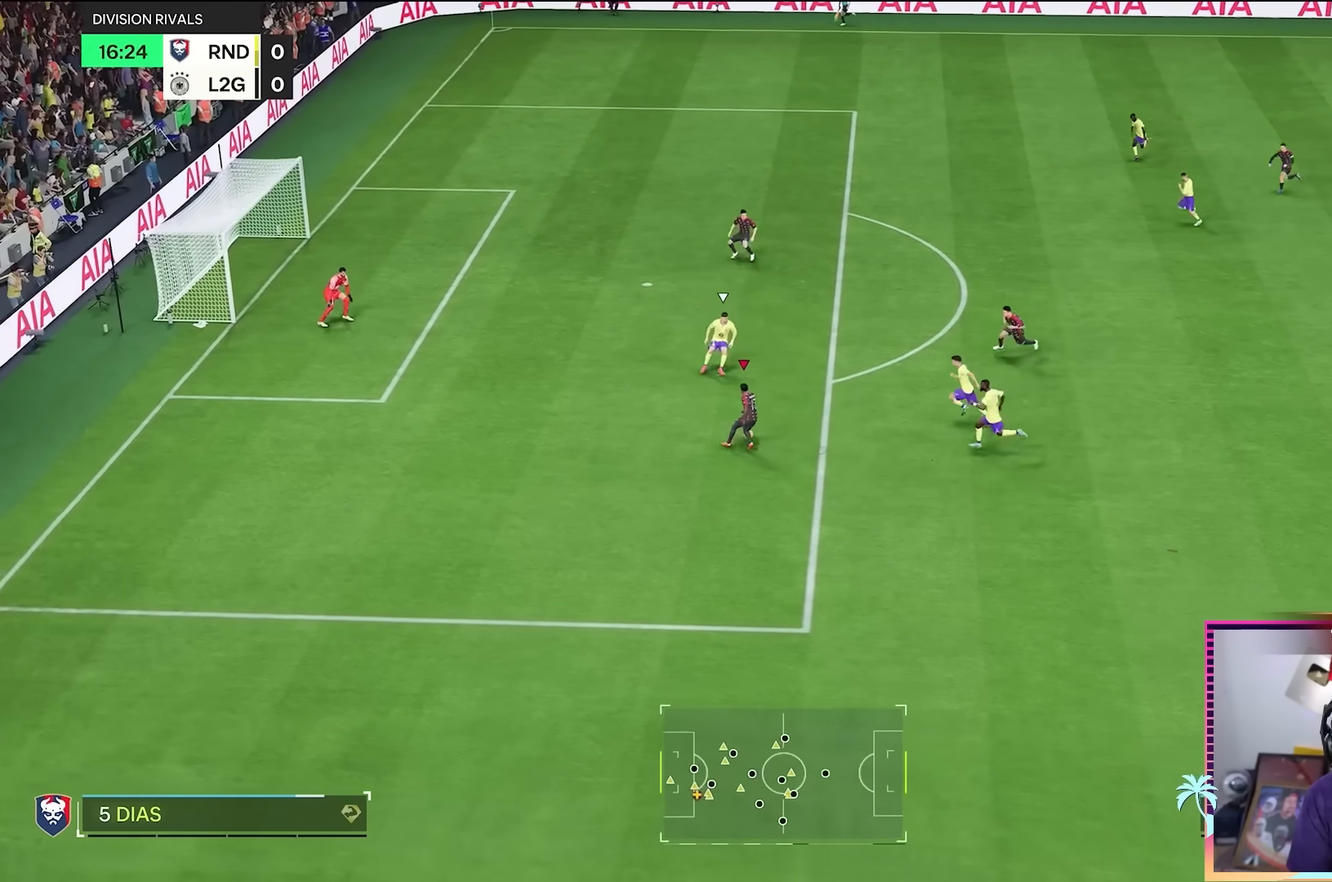
{"buttons": [], "left_stick": "up-left", "right_stick": "center", "events": [[200, "left_stick", "up-left"]]}
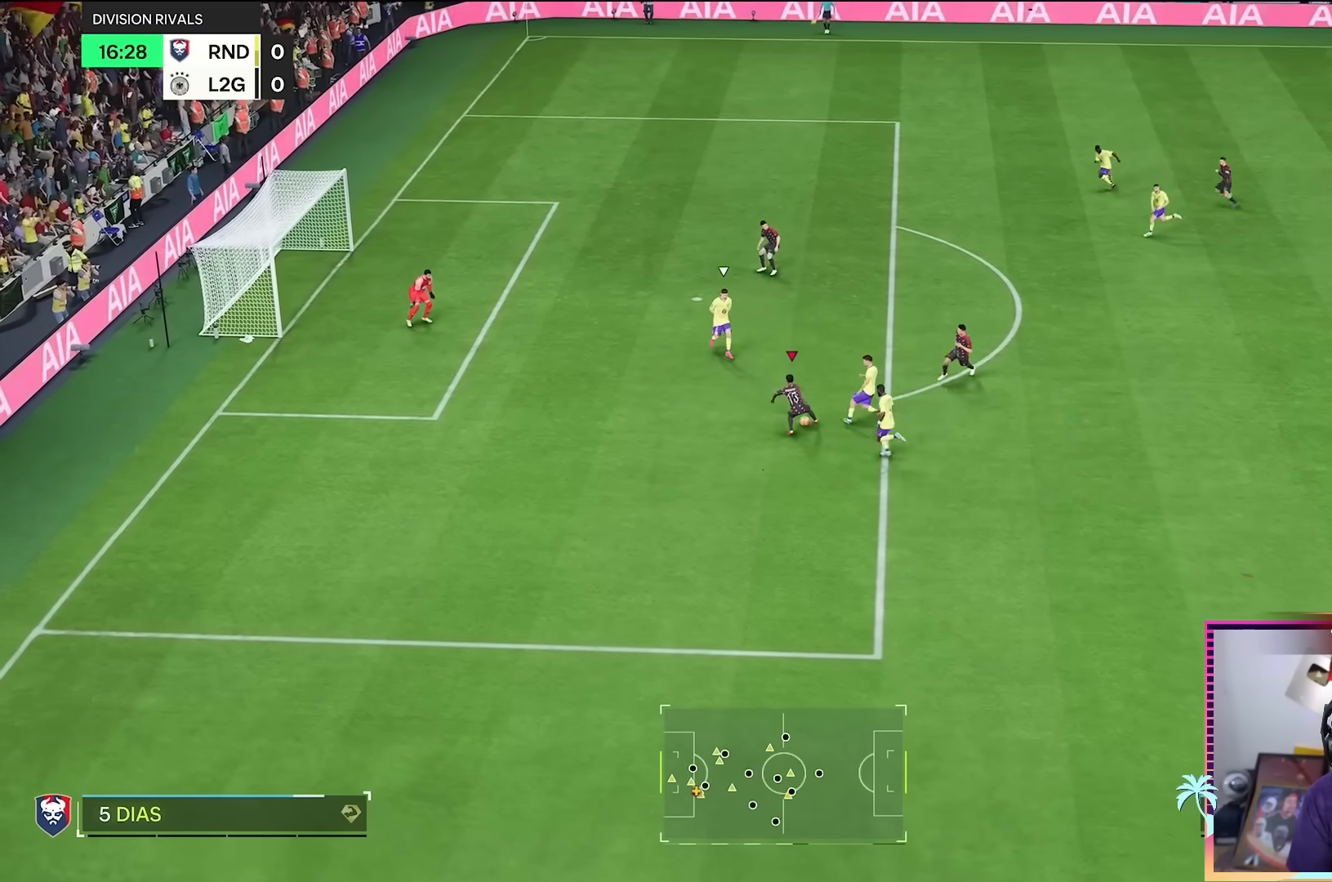
{"buttons": [], "left_stick": "up-left", "right_stick": "center", "events": [[301, "B", "down"], [501, "B", "up"]]}
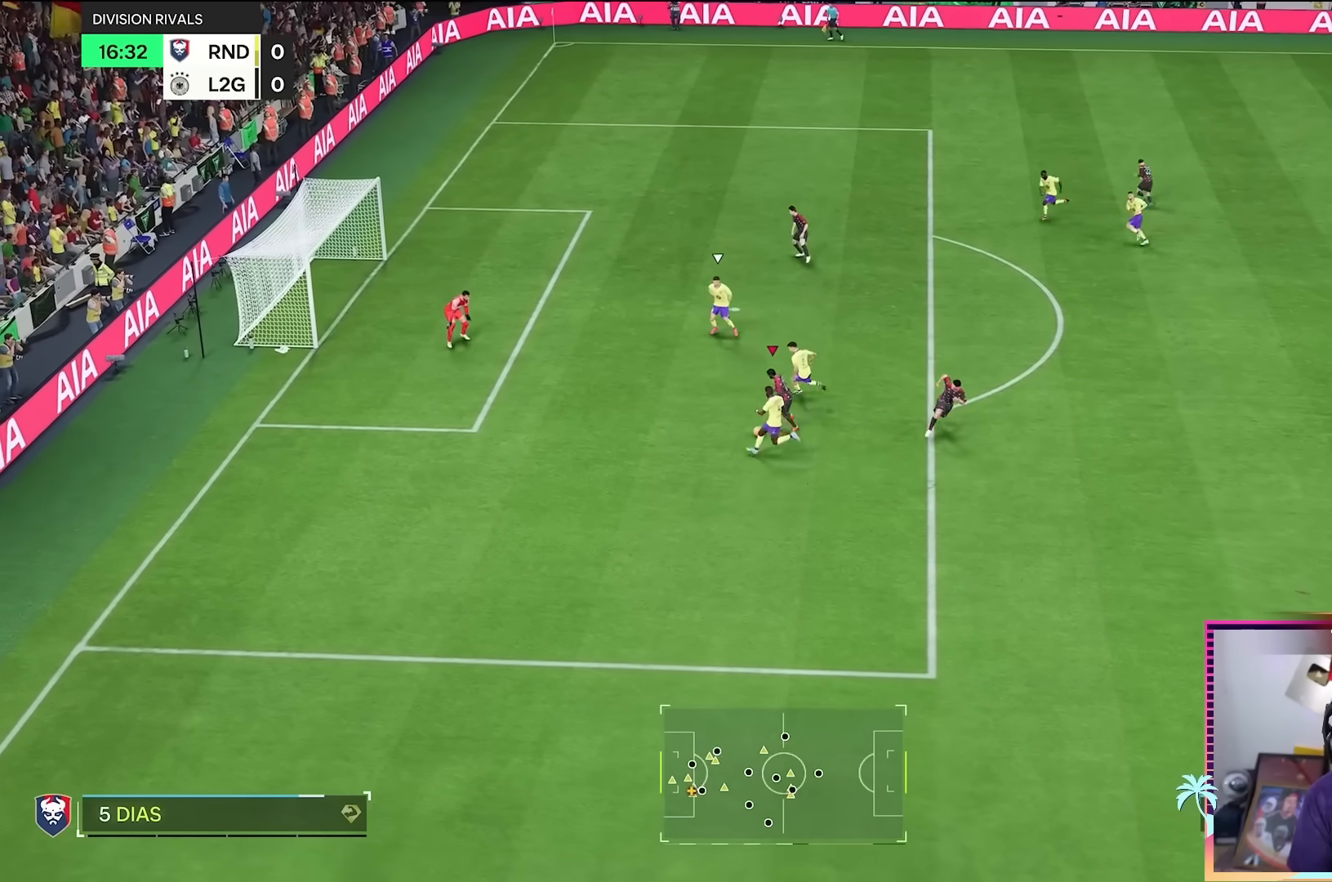
{"buttons": [], "left_stick": "up-left", "right_stick": "center", "events": []}
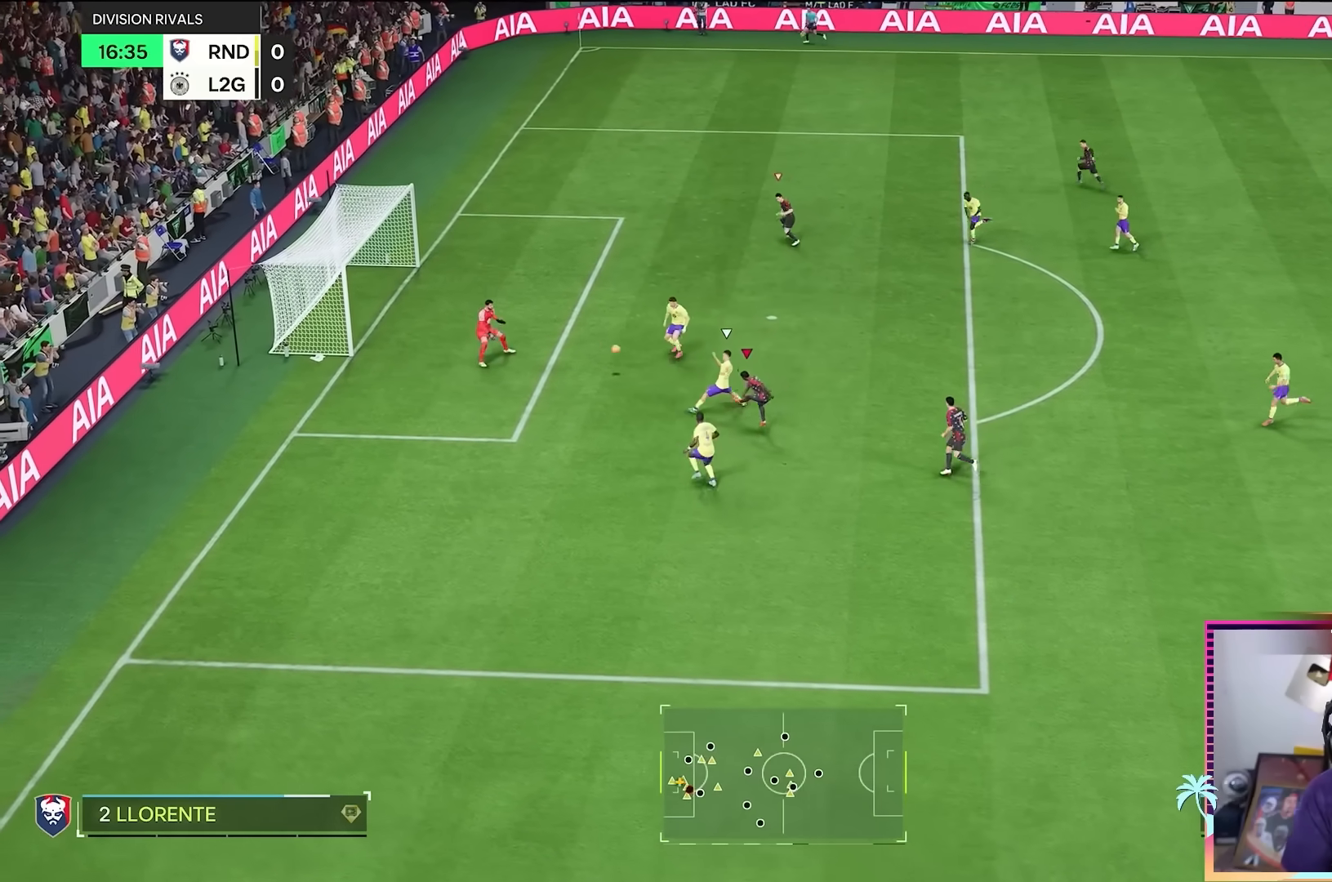
{"buttons": [], "left_stick": "down-left", "right_stick": "center", "events": [[284, "left_stick", "left"], [467, "left_stick", "down-left"]]}
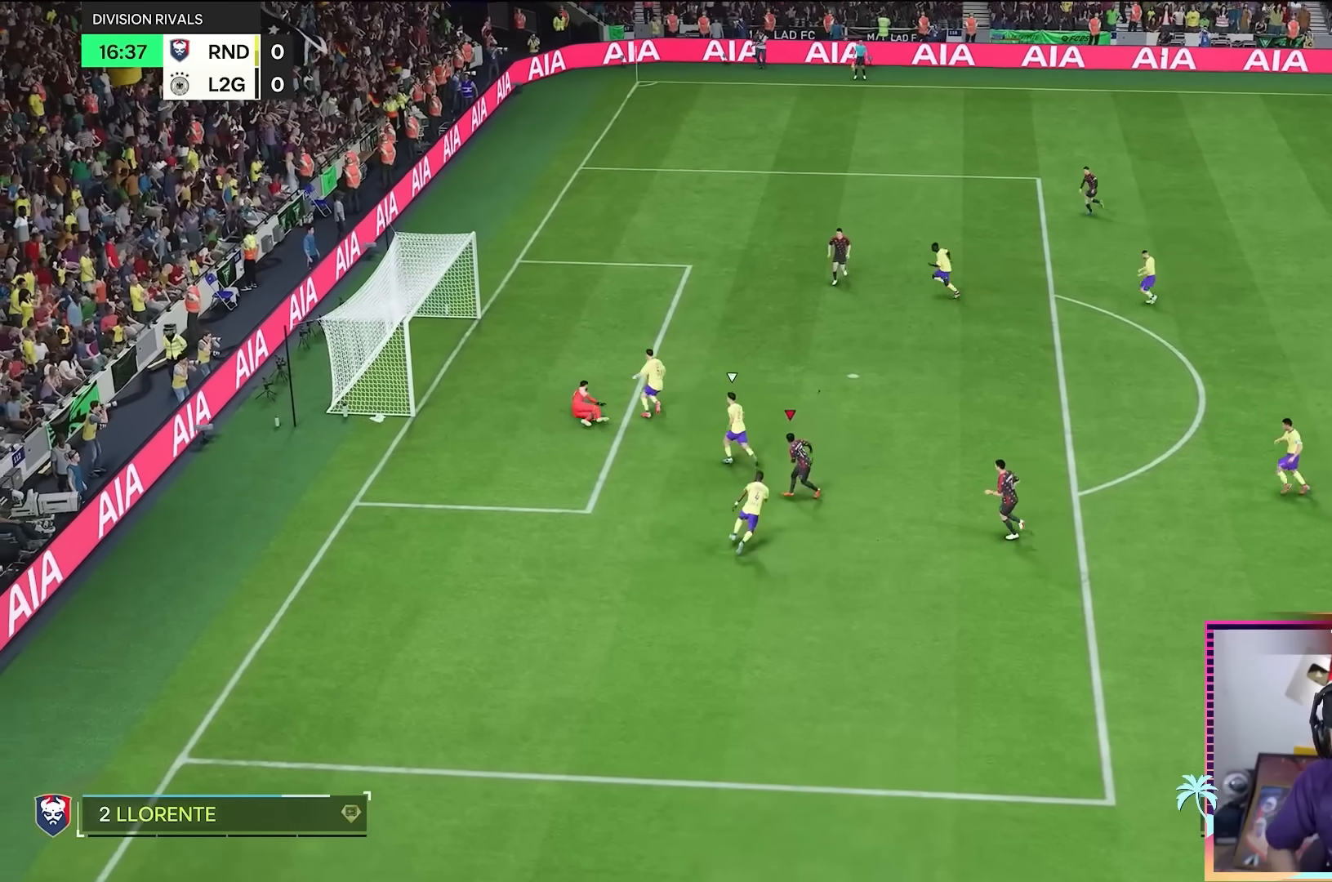
{"buttons": ["R2"], "left_stick": "up", "right_stick": "center", "events": [[183, "left_stick", "down"], [333, "R2", "down"], [333, "left_stick", "up"]]}
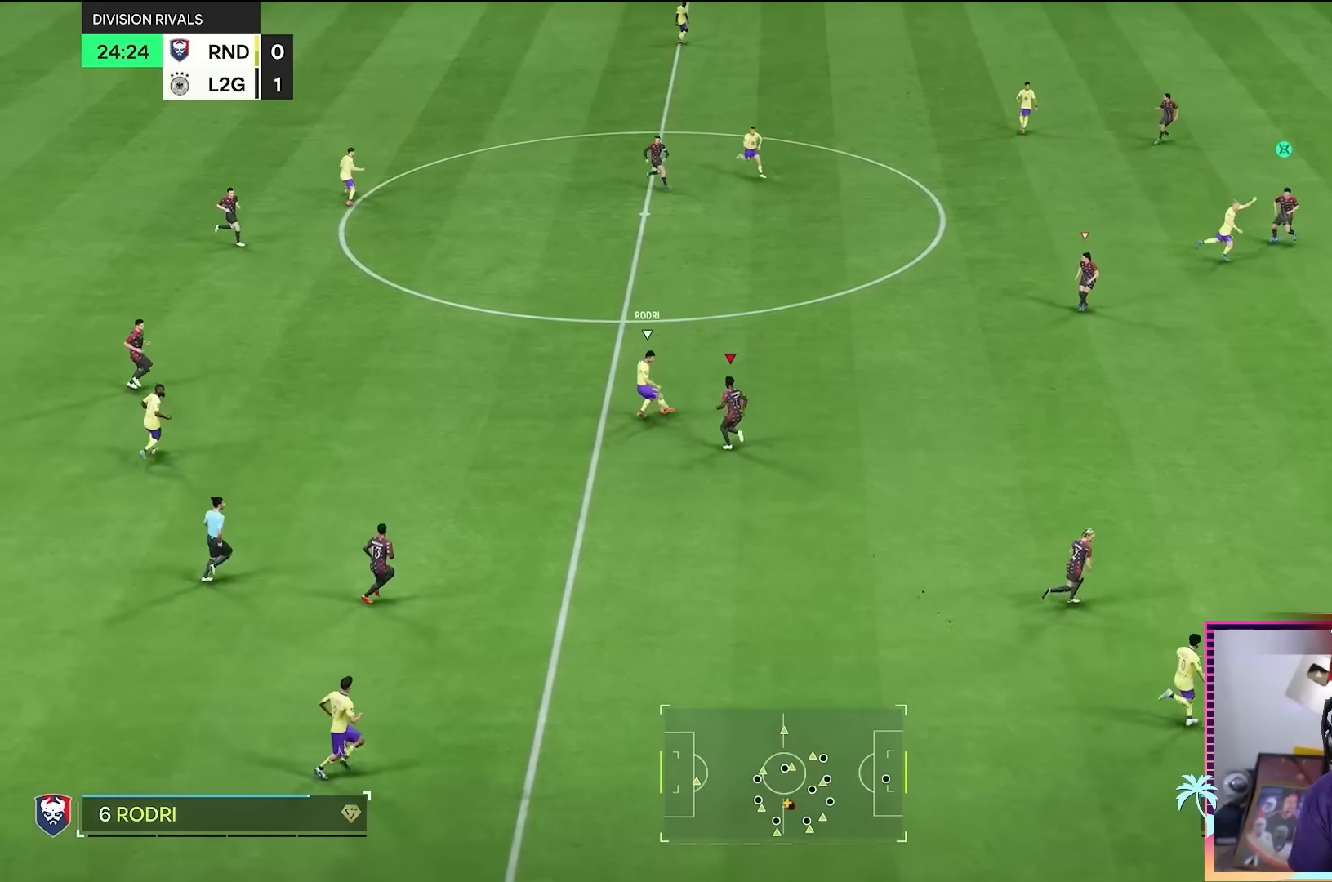
{"buttons": ["R2"], "left_stick": "center", "right_stick": "center", "events": [[34, "B", "down"], [234, "B", "up"], [434, "left_stick", "center"]]}
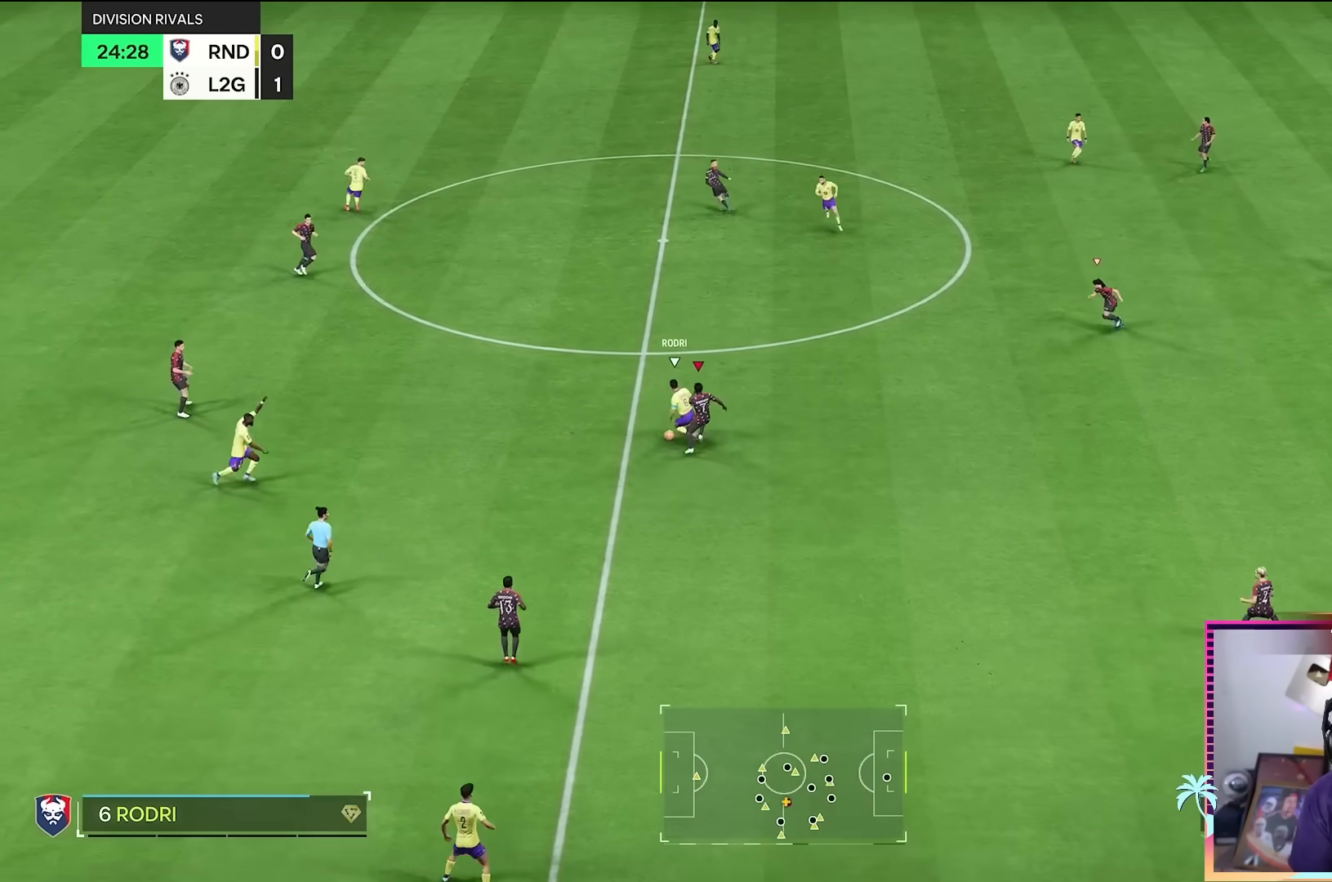
{"buttons": ["R2"], "left_stick": "down-left", "right_stick": "center", "events": [[16, "R2", "up"], [200, "left_stick", "left"], [233, "R2", "down"], [450, "left_stick", "down-left"]]}
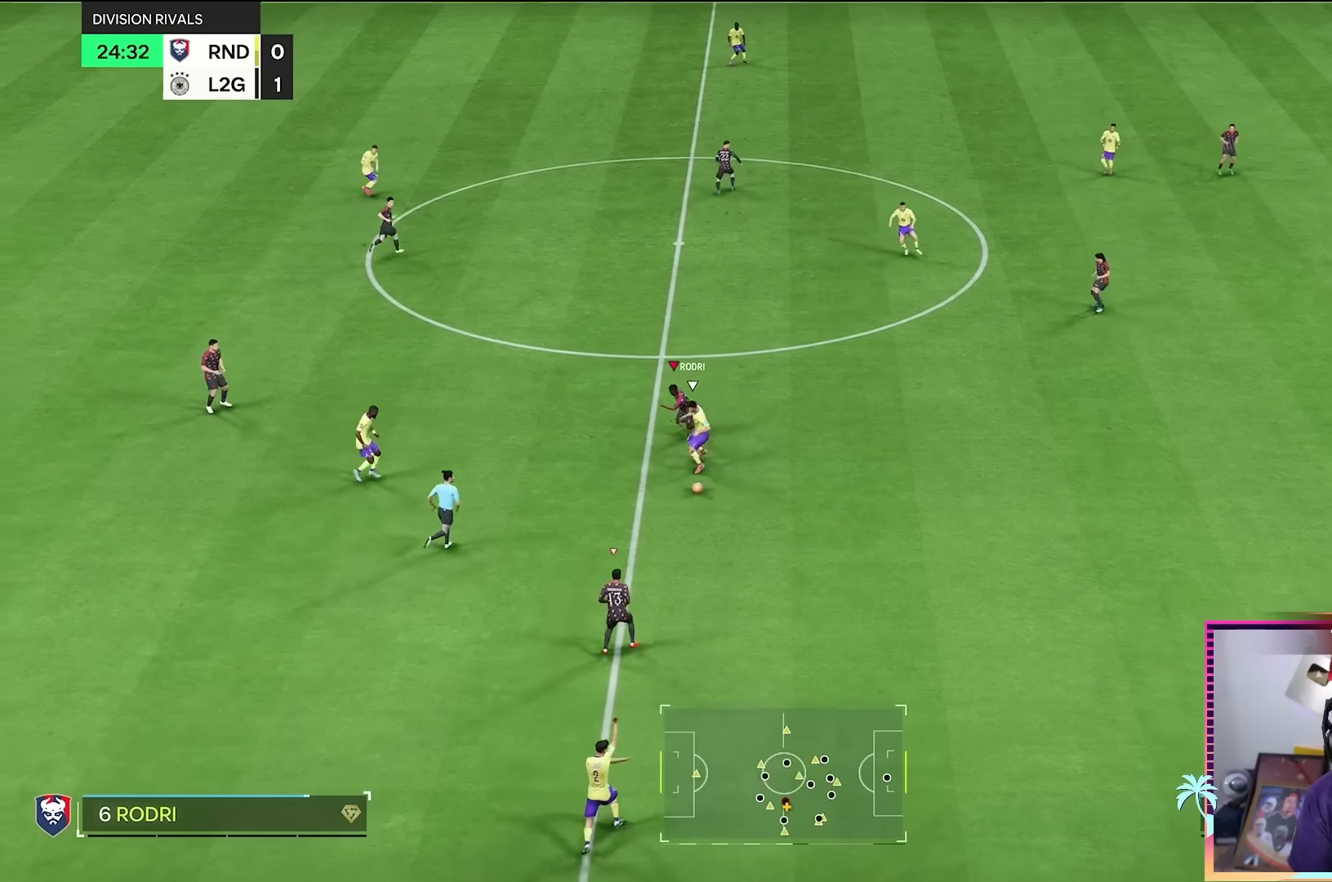
{"buttons": ["R2"], "left_stick": "up-right", "right_stick": "center", "events": [[150, "left_stick", "down-right"], [351, "left_stick", "up-right"]]}
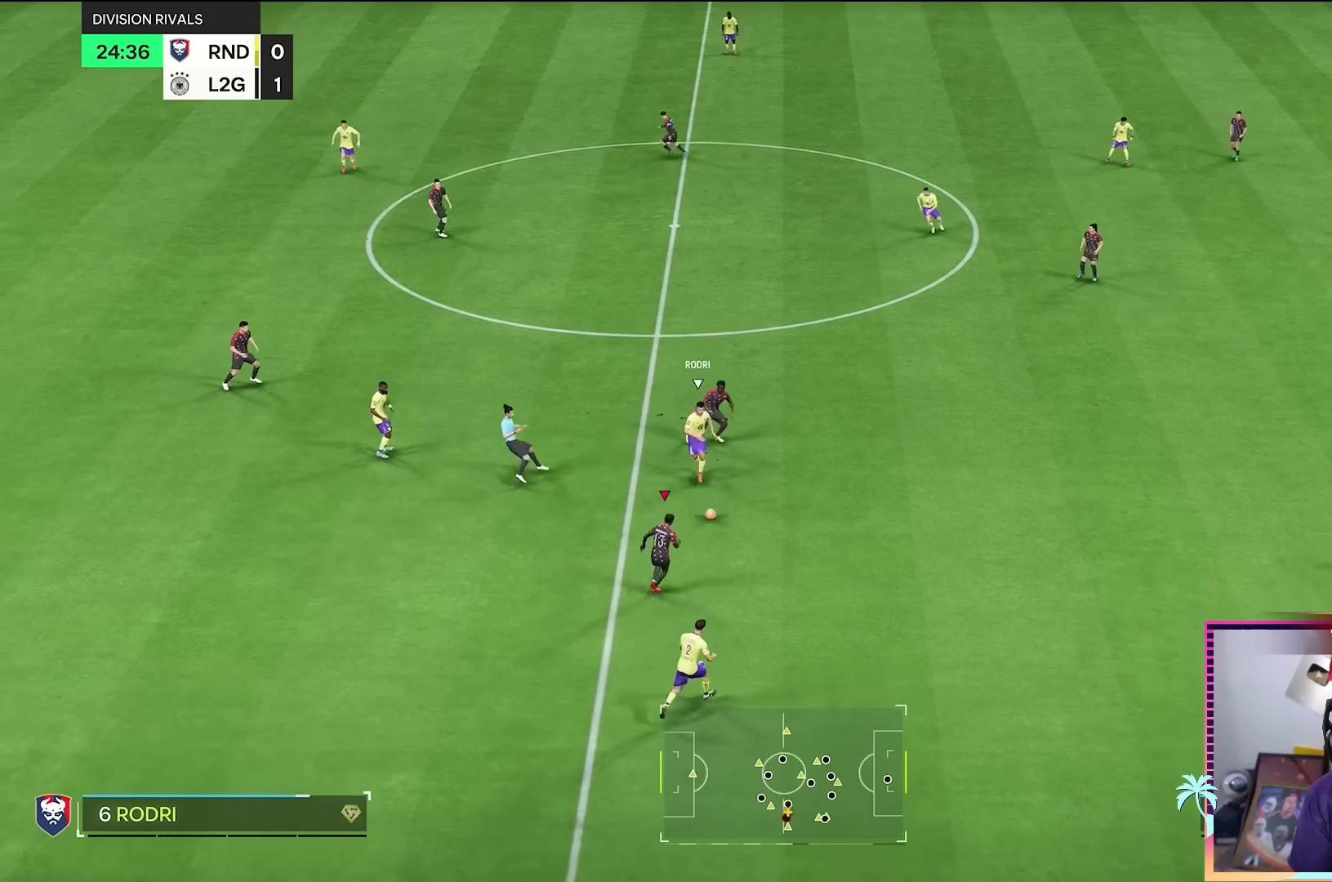
{"buttons": [], "left_stick": "up-right", "right_stick": "center", "events": [[66, "R2", "up"], [217, "B", "down"], [317, "B", "up"]]}
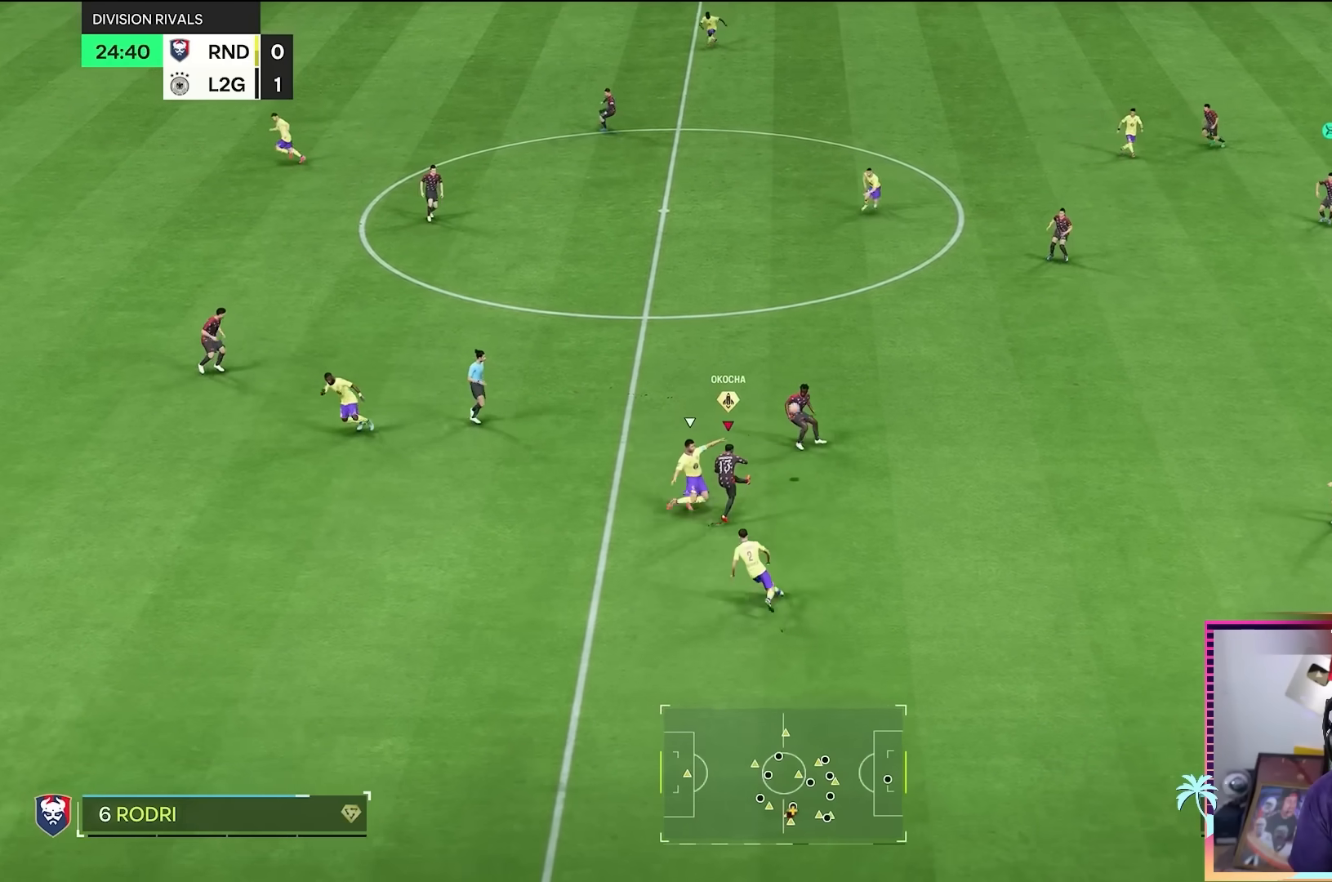
{"buttons": [], "left_stick": "up", "right_stick": "center", "events": [[367, "left_stick", "up"]]}
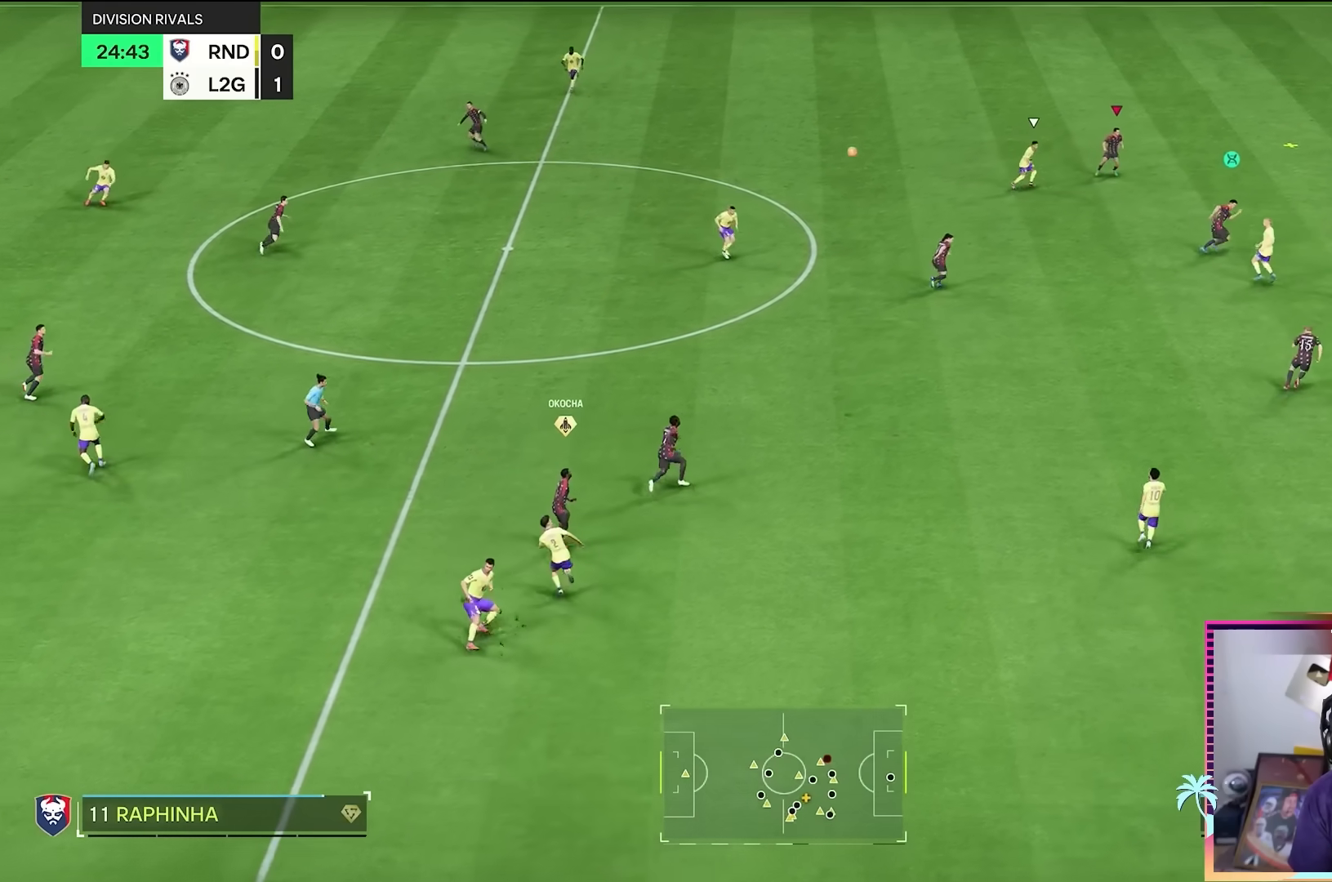
{"buttons": ["R2"], "left_stick": "right", "right_stick": "center", "events": [[200, "left_stick", "up-right"], [383, "R2", "down"], [400, "left_stick", "right"]]}
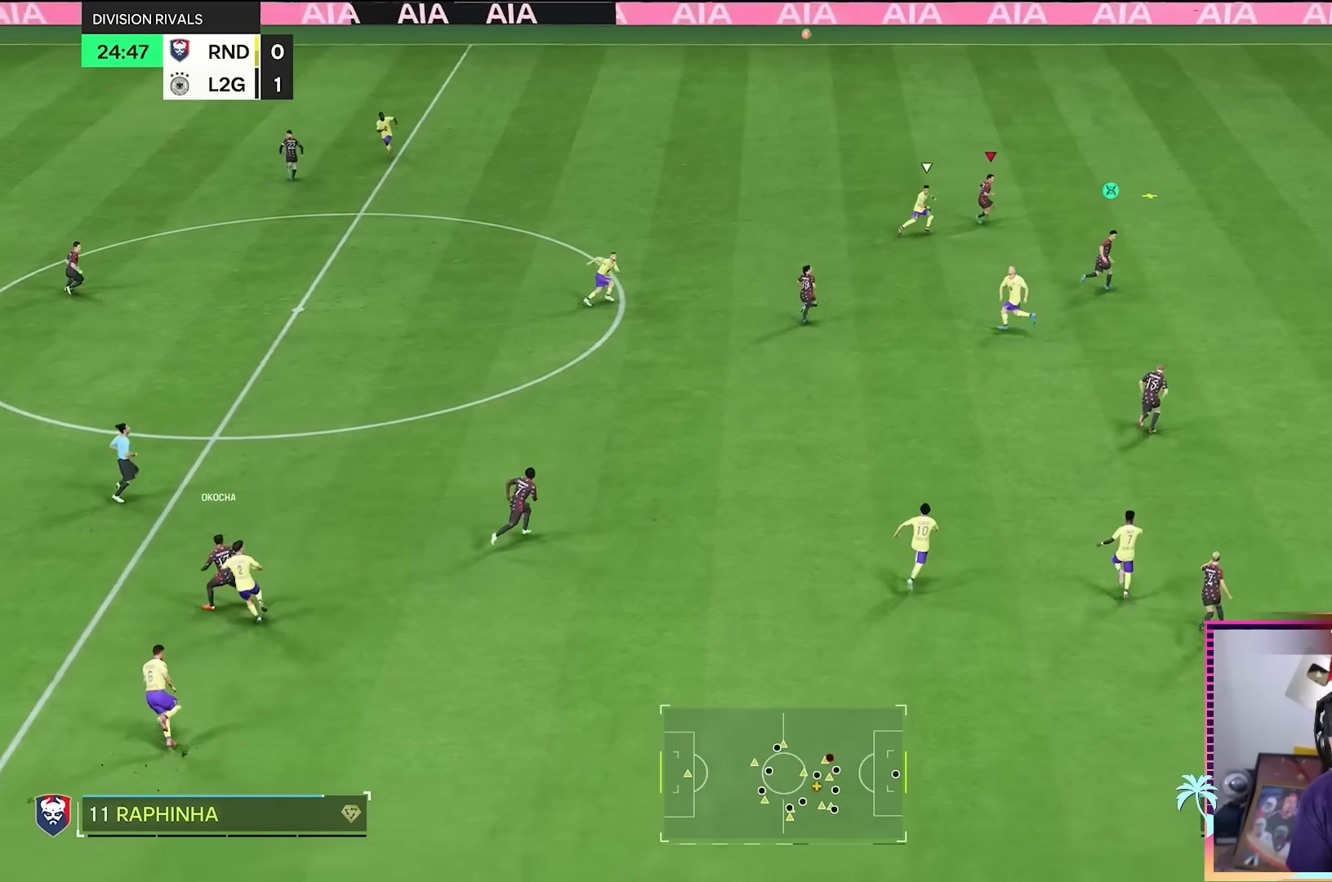
{"buttons": ["R2"], "left_stick": "right", "right_stick": "center", "events": []}
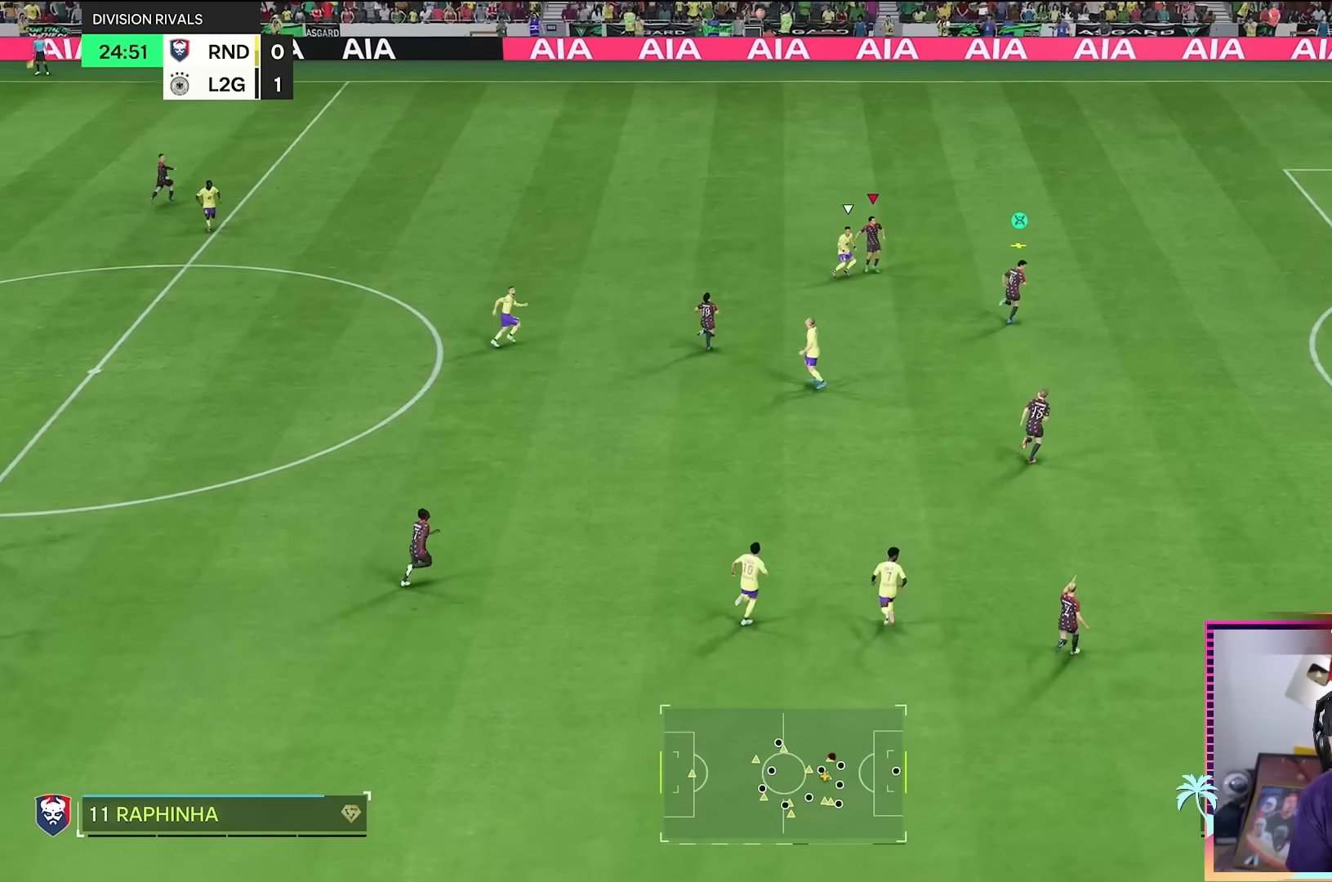
{"buttons": [], "left_stick": "right", "right_stick": "center", "events": [[217, "R2", "up"]]}
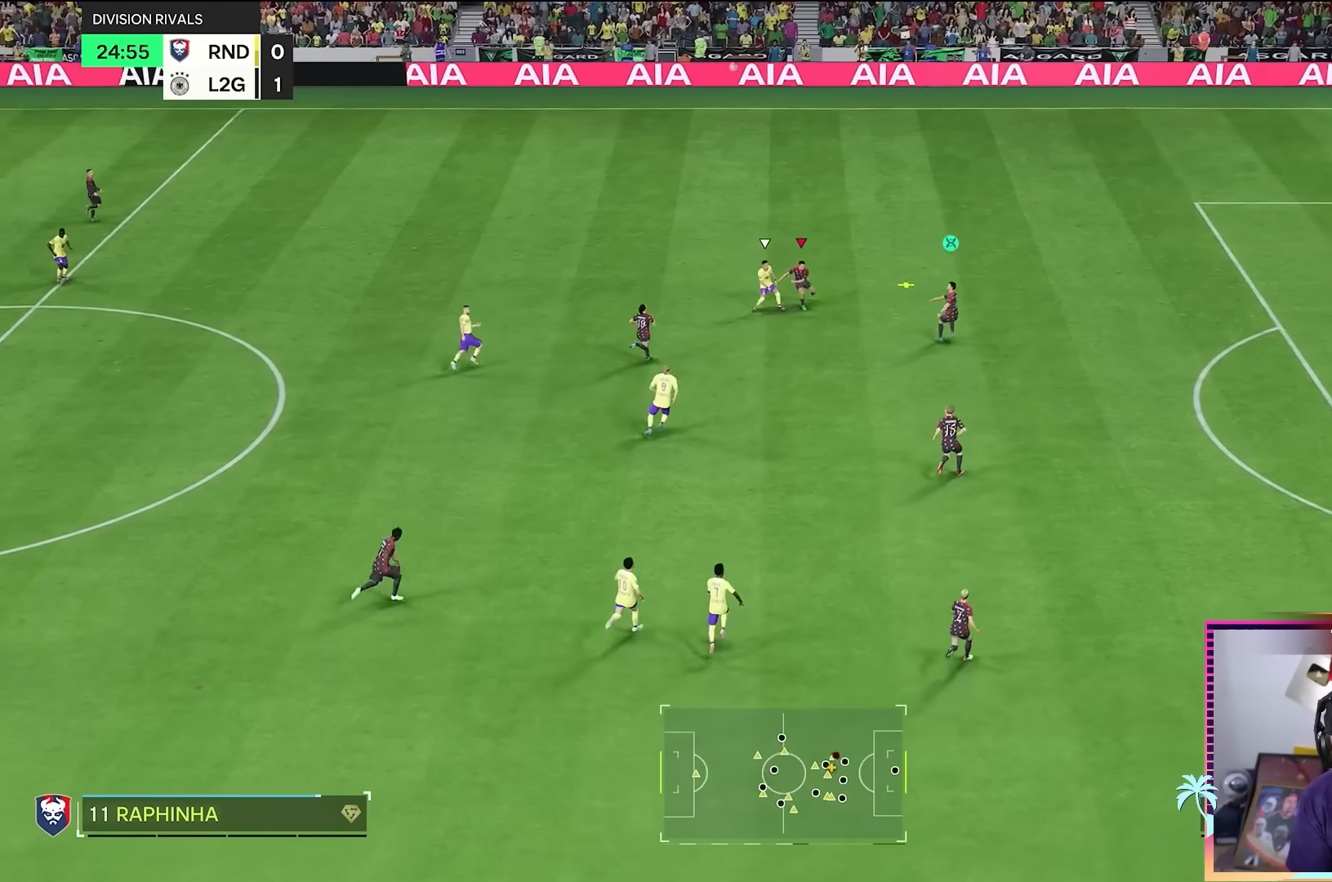
{"buttons": ["A"], "left_stick": "down-right", "right_stick": "center", "events": [[134, "A", "down"], [200, "A", "up"], [284, "A", "down"], [284, "left_stick", "down-right"], [351, "A", "up"], [451, "A", "down"]]}